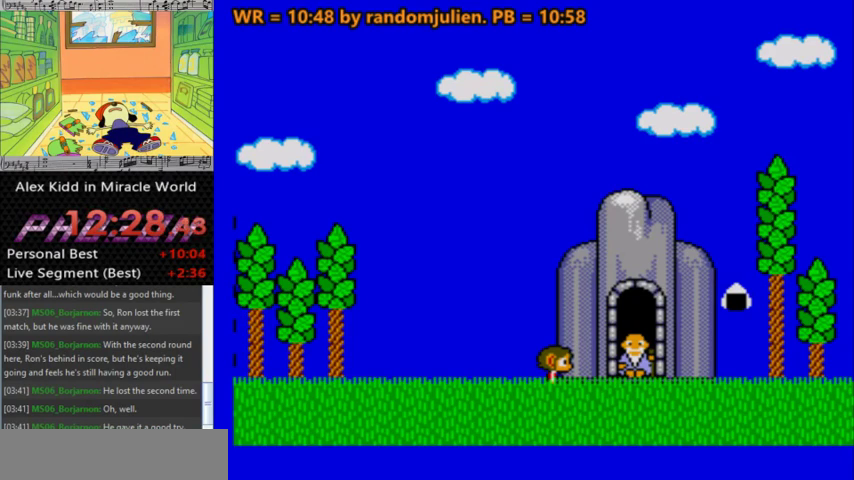
Gameplay with keyboard; each line is a JSON object with the keys held at the frame after it. "events" lists presses ("down") and releases ("up") of "a", "down", "left", "right", "s" and "up" between this image and that frame as [ms after this image, input, new state], when the widget could be followed in between. No other keys are recorded. Mouse input is not recorded.
{"keys": ["right"], "events": [[100, "right", "down"]]}
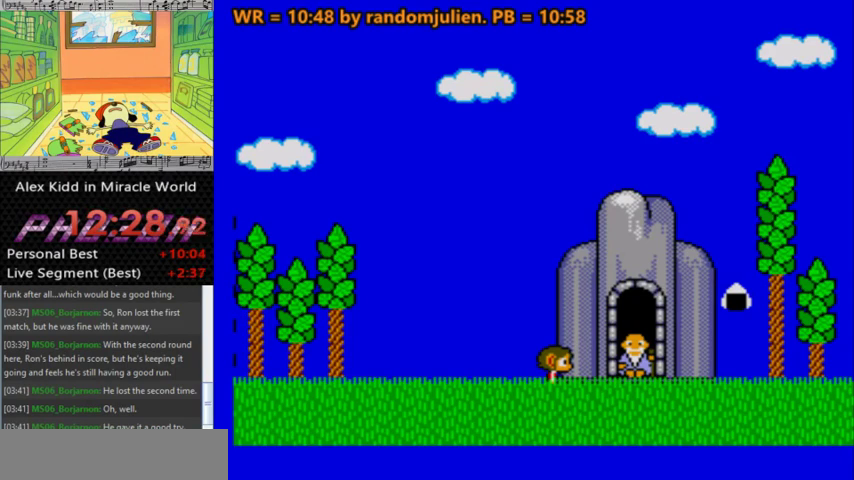
{"keys": ["right"], "events": []}
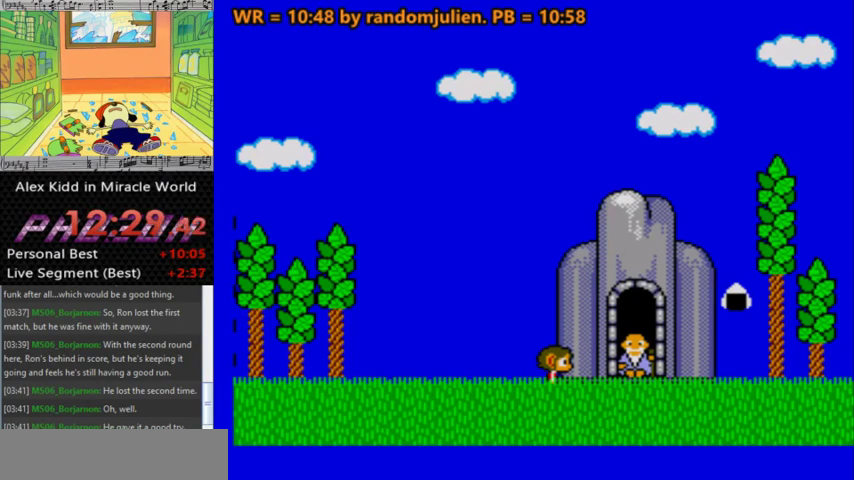
{"keys": ["right"], "events": []}
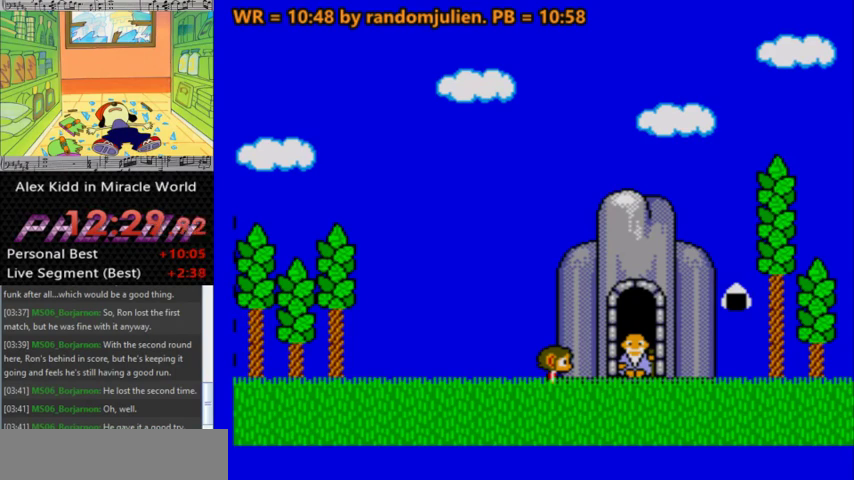
{"keys": [], "events": [[100, "right", "up"]]}
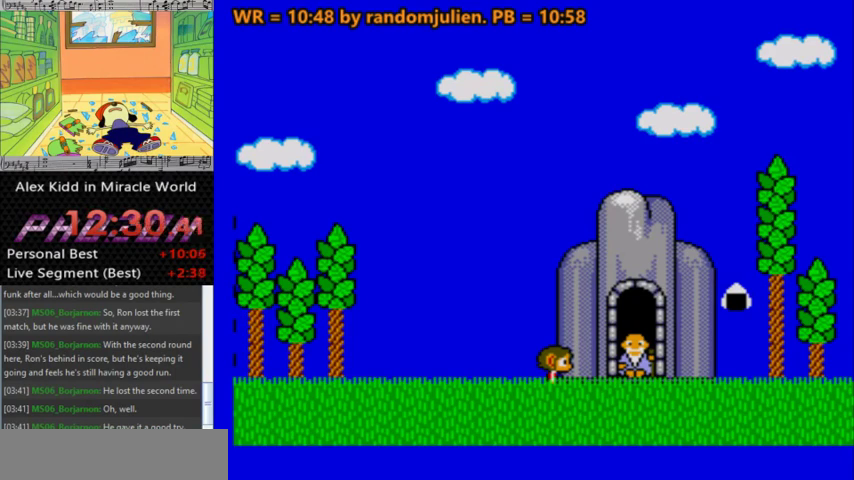
{"keys": [], "events": []}
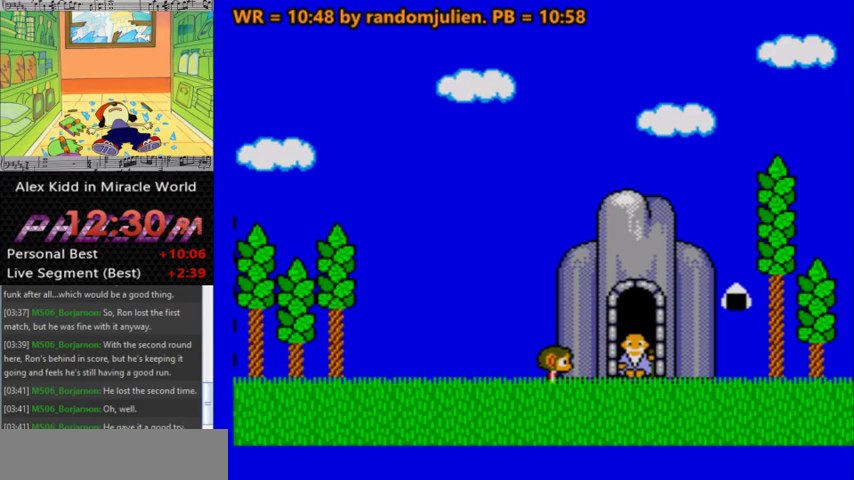
{"keys": ["right"], "events": [[167, "right", "down"]]}
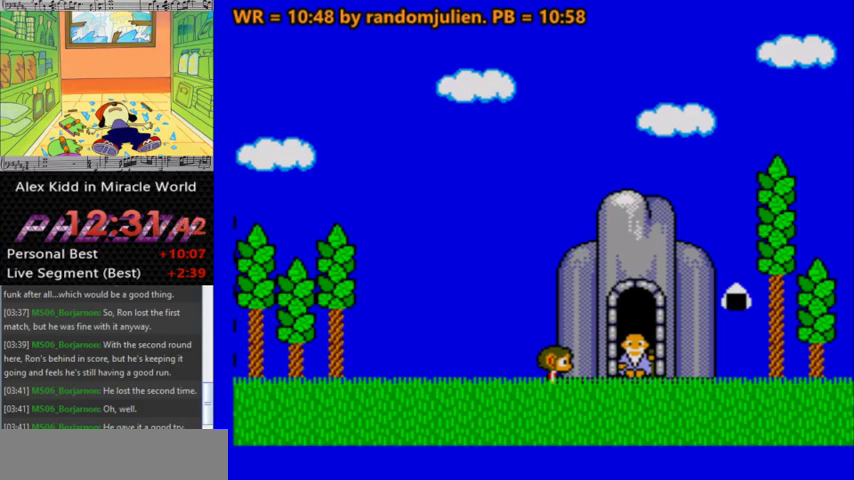
{"keys": ["right"], "events": []}
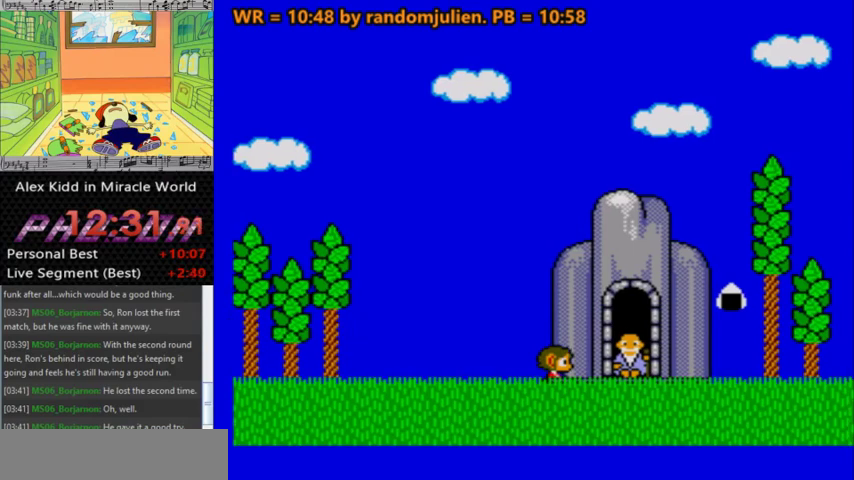
{"keys": ["right"], "events": []}
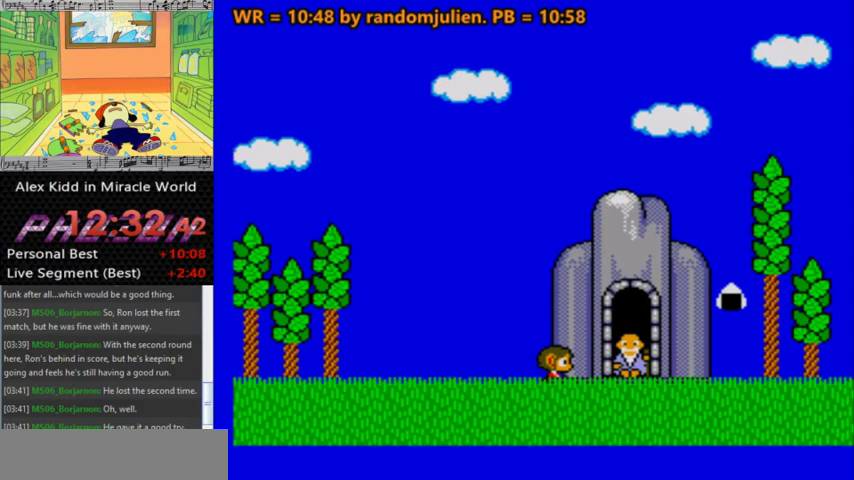
{"keys": ["right"], "events": []}
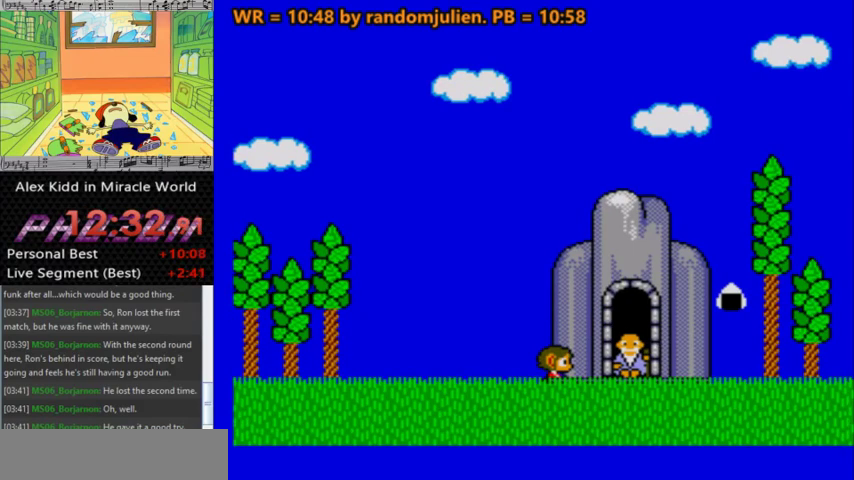
{"keys": ["right"], "events": []}
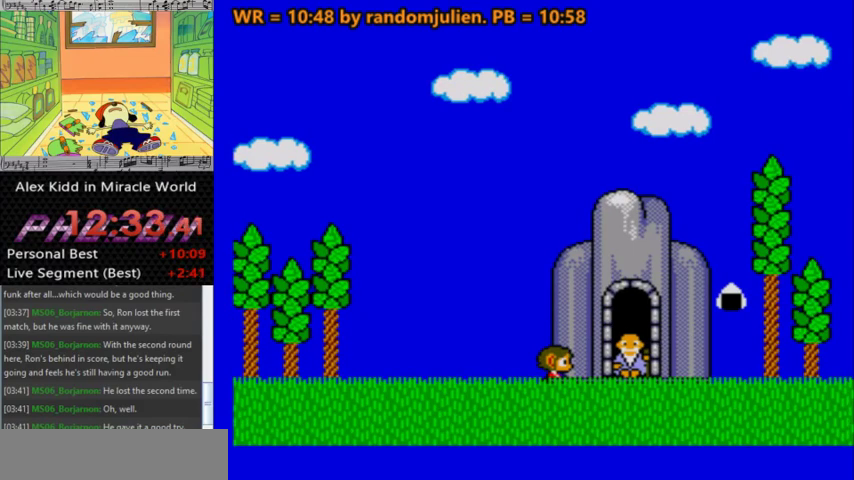
{"keys": ["right"], "events": []}
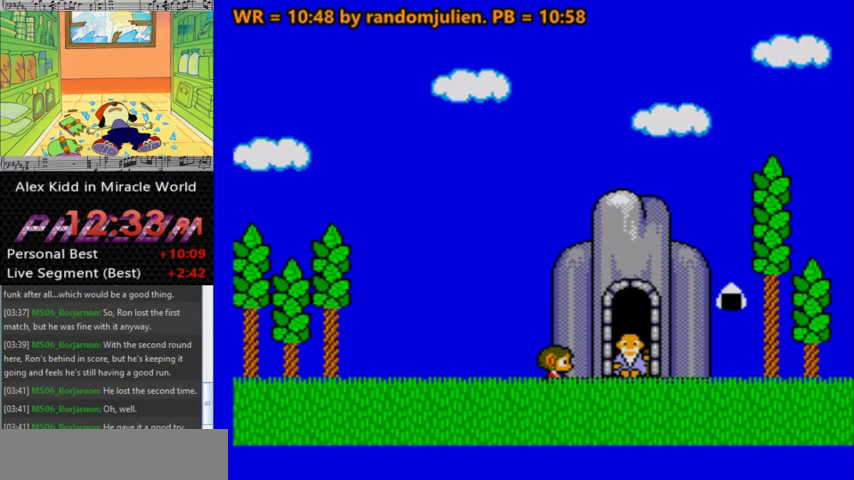
{"keys": [], "events": [[267, "right", "up"]]}
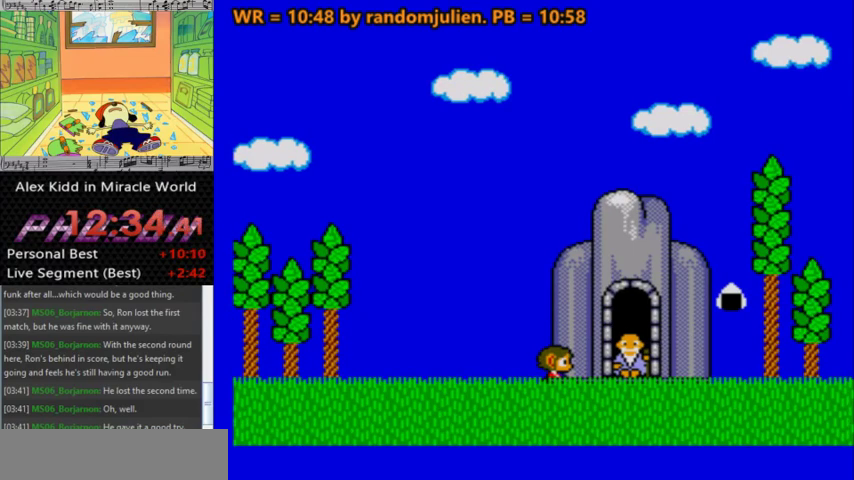
{"keys": [], "events": []}
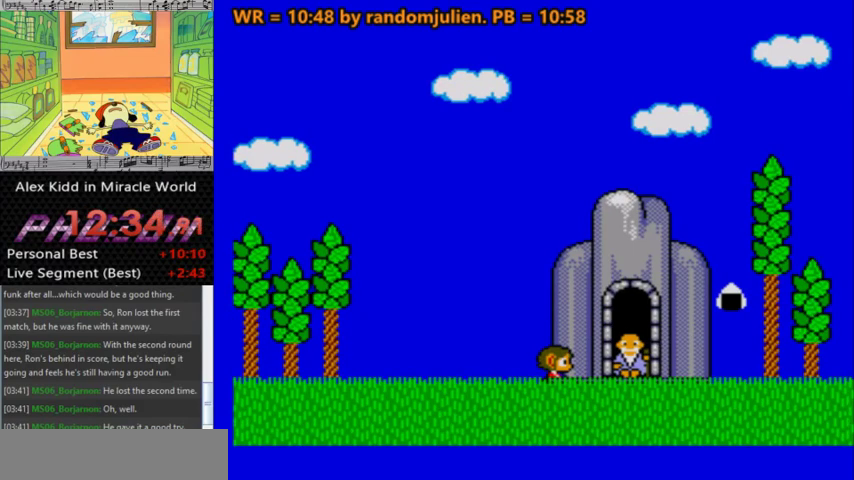
{"keys": [], "events": []}
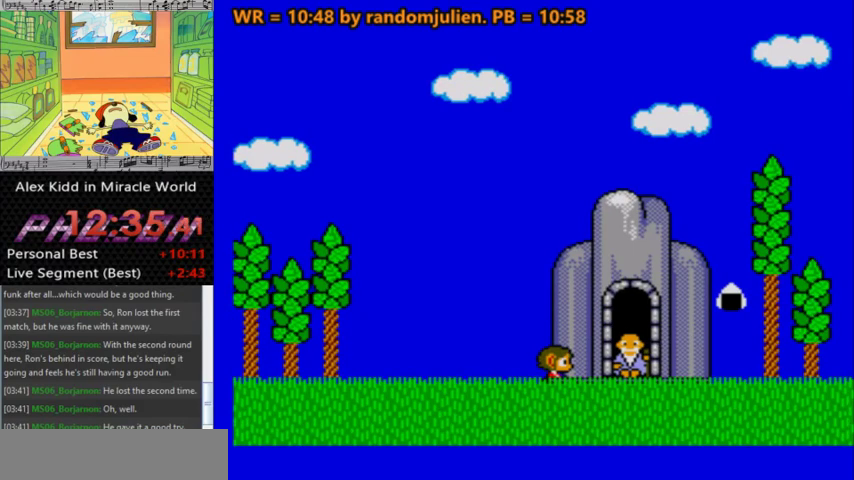
{"keys": [], "events": []}
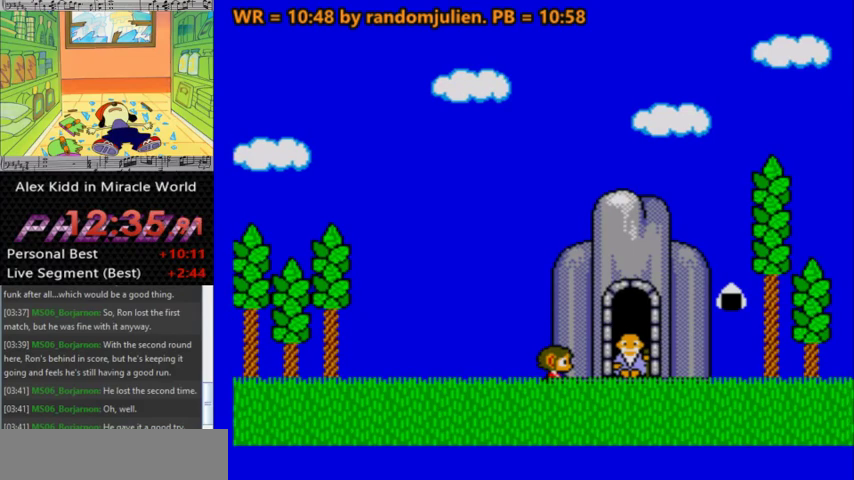
{"keys": [], "events": []}
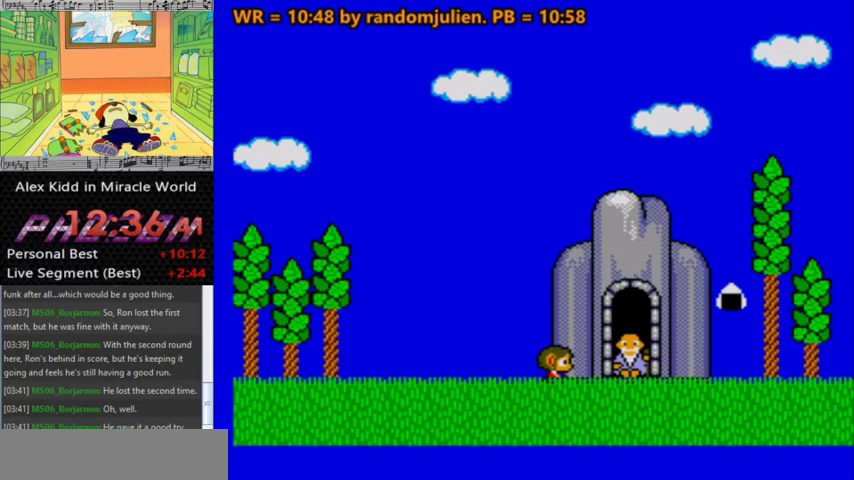
{"keys": [], "events": []}
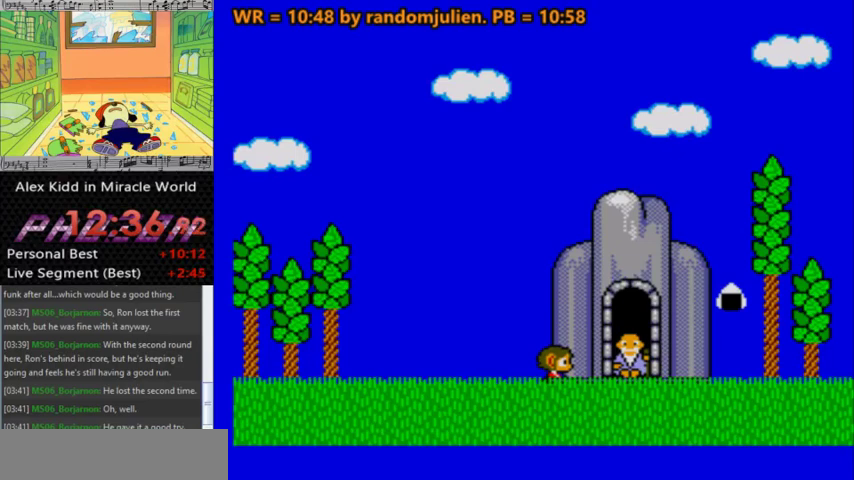
{"keys": [], "events": []}
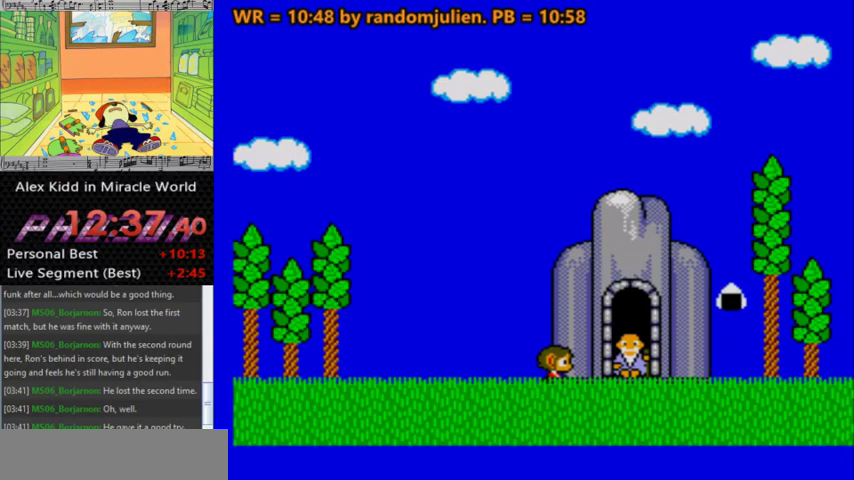
{"keys": [], "events": []}
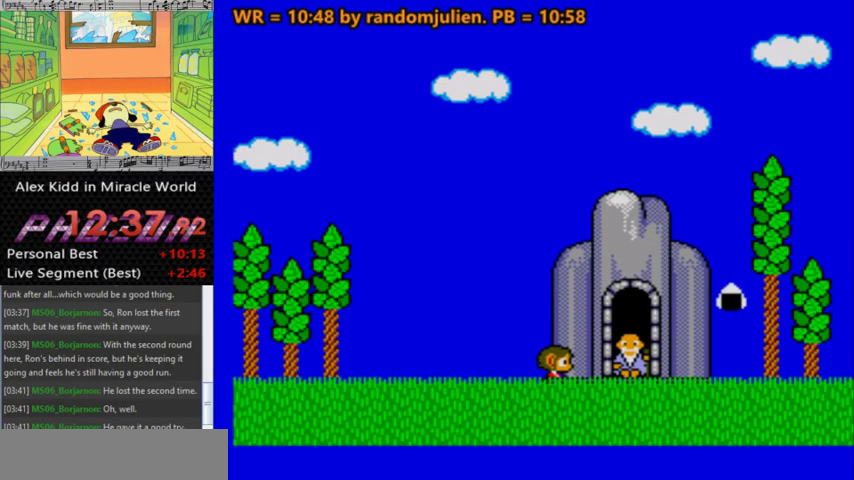
{"keys": ["right"], "events": [[333, "right", "down"]]}
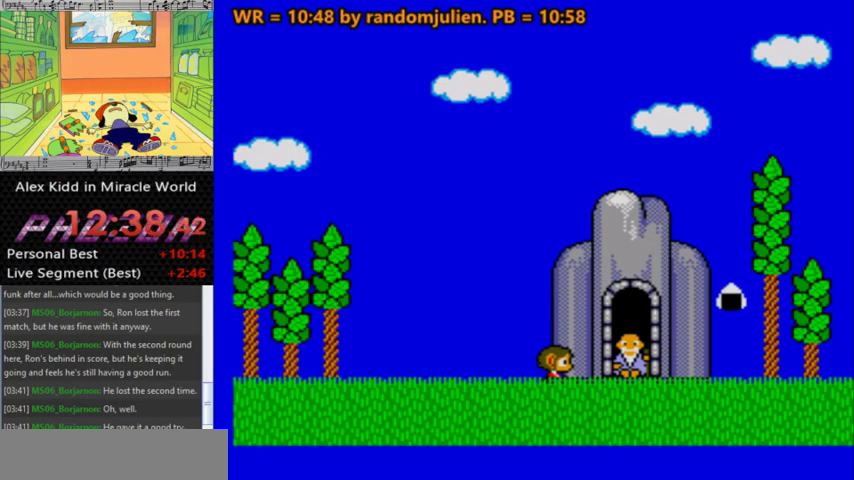
{"keys": ["right"], "events": []}
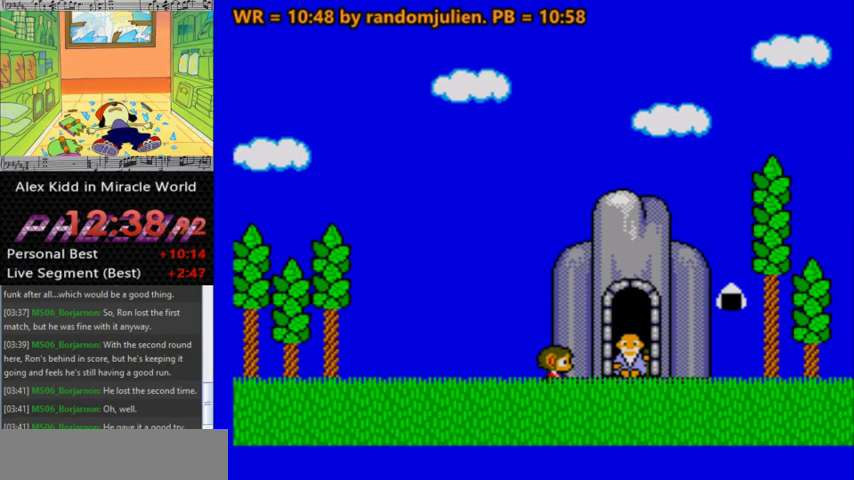
{"keys": ["right"], "events": []}
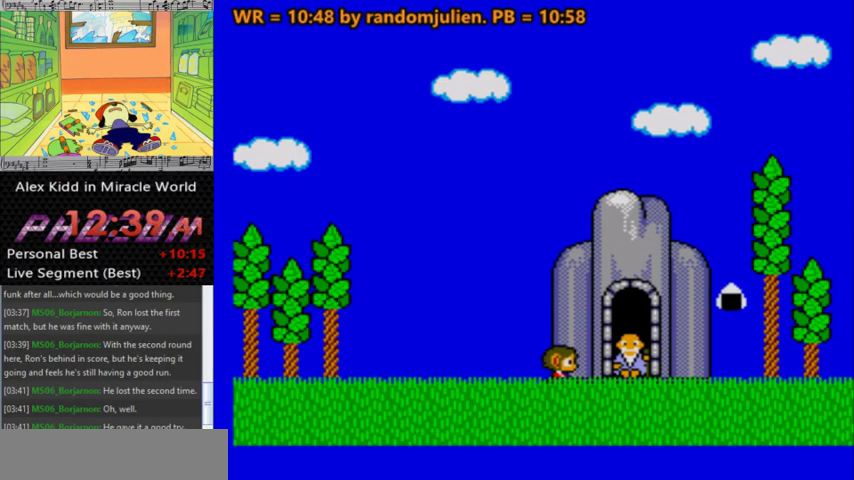
{"keys": ["right"], "events": []}
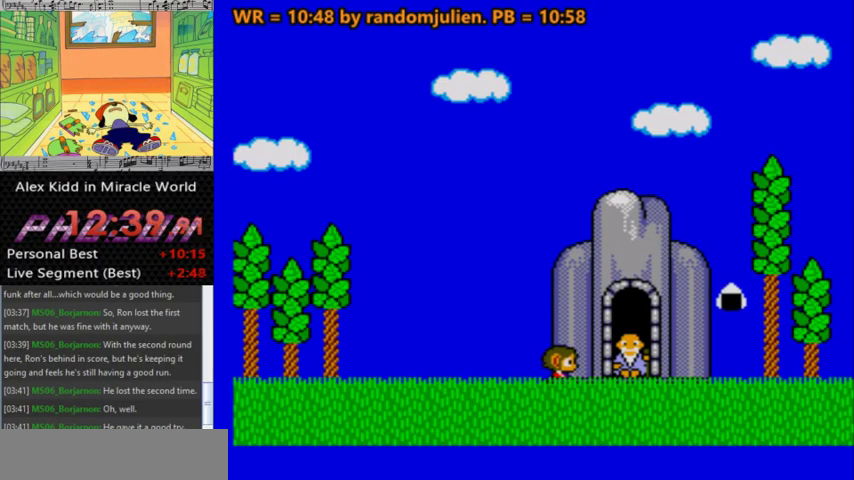
{"keys": ["right"], "events": []}
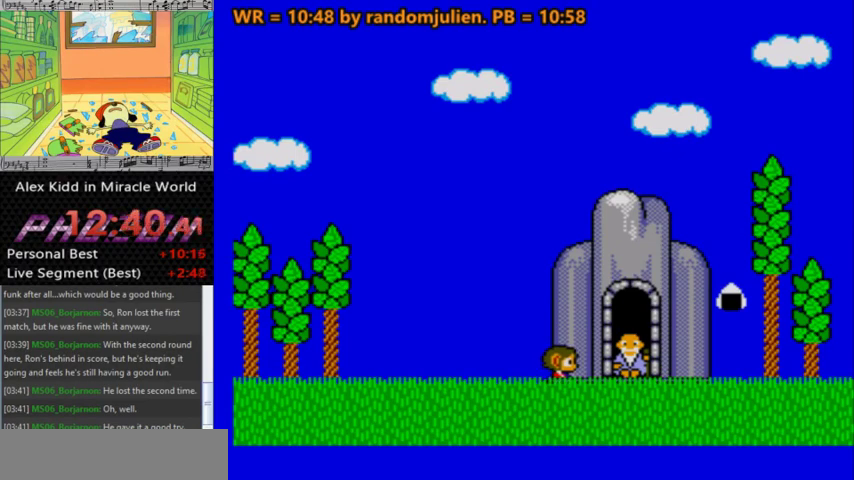
{"keys": ["right"], "events": []}
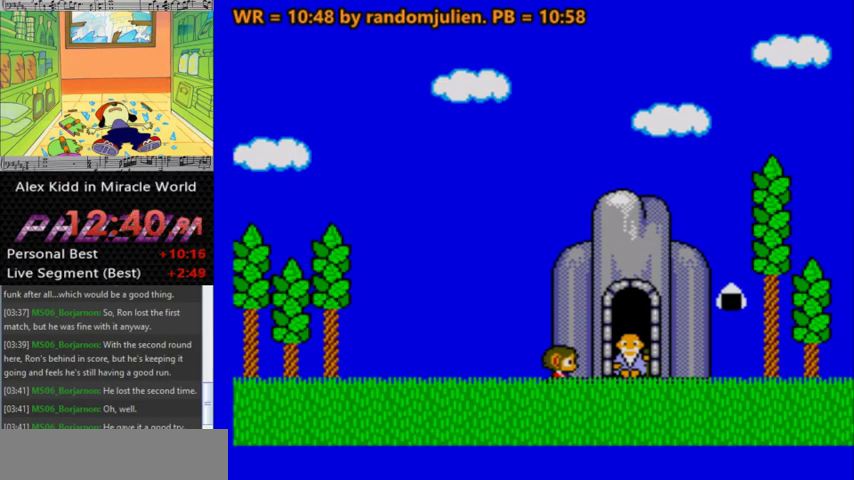
{"keys": ["right"], "events": []}
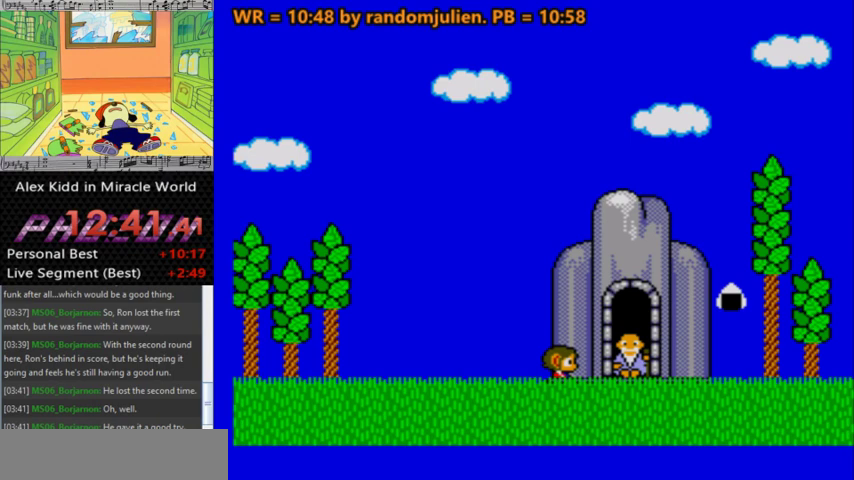
{"keys": ["right"], "events": []}
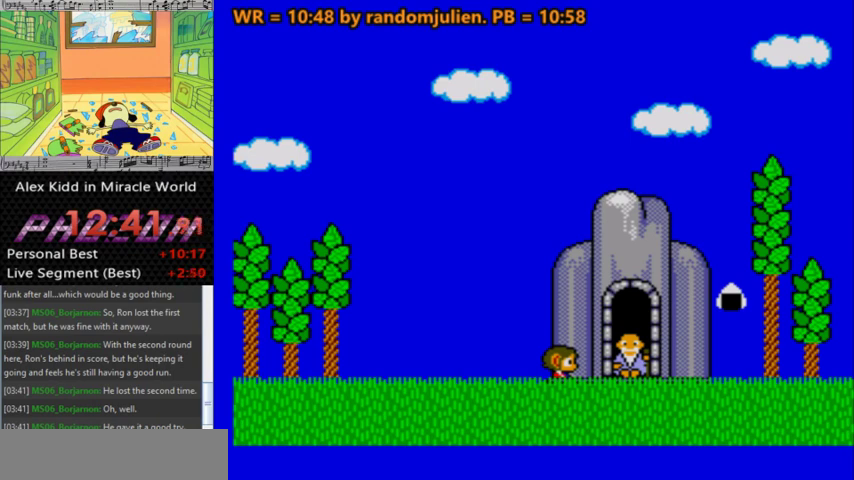
{"keys": ["right"], "events": []}